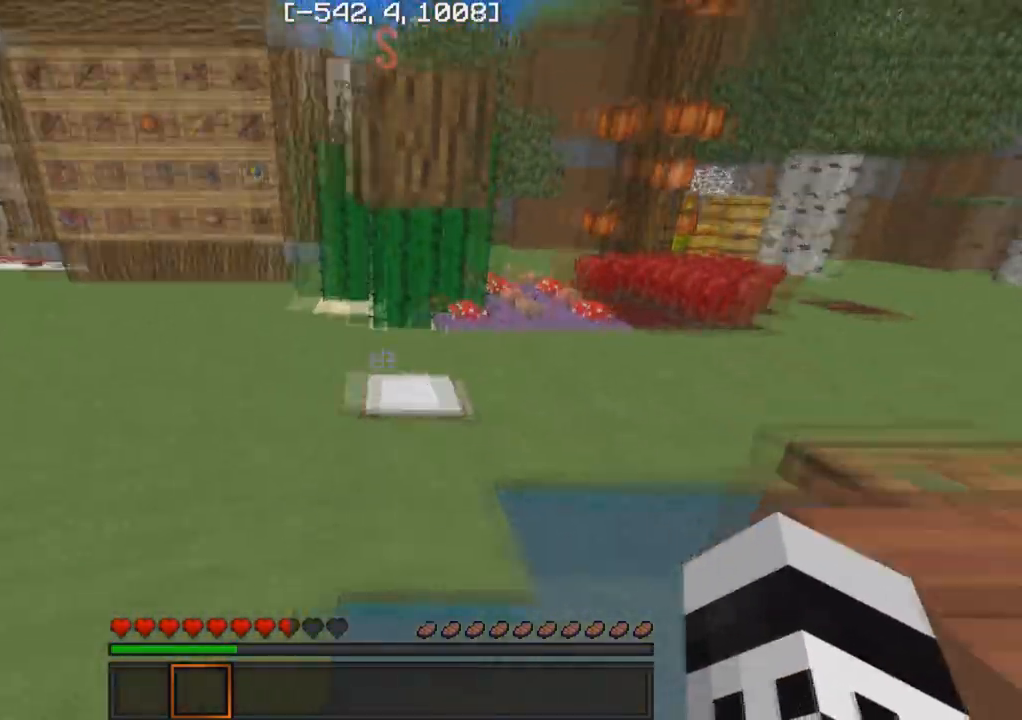
Gameplay with keyboard; each line is a JSON object with the keys held at the frame after it. "events" lists presses ("down") and releases ("up") of "a", "d", "s" and "w" between this image and that frame as [ms after this image, input, new state], when the widget could be followed in between. No other keys are recorded. Mouse input is not recorded.
{"keys": ["w"], "events": [[133, "a", "up"]]}
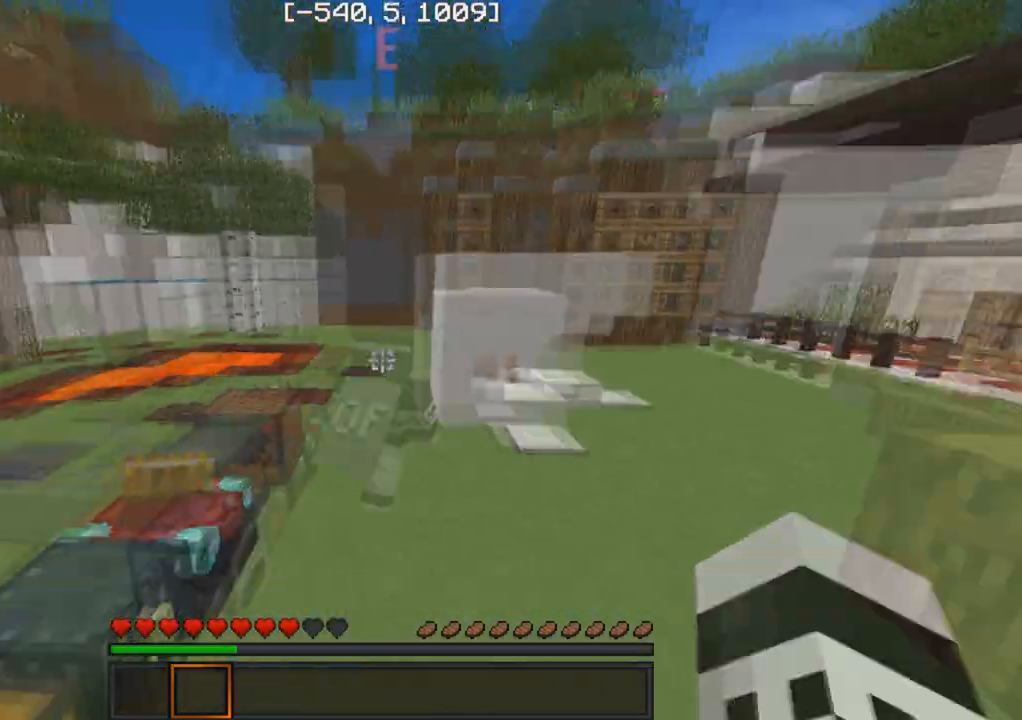
{"keys": ["w"], "events": []}
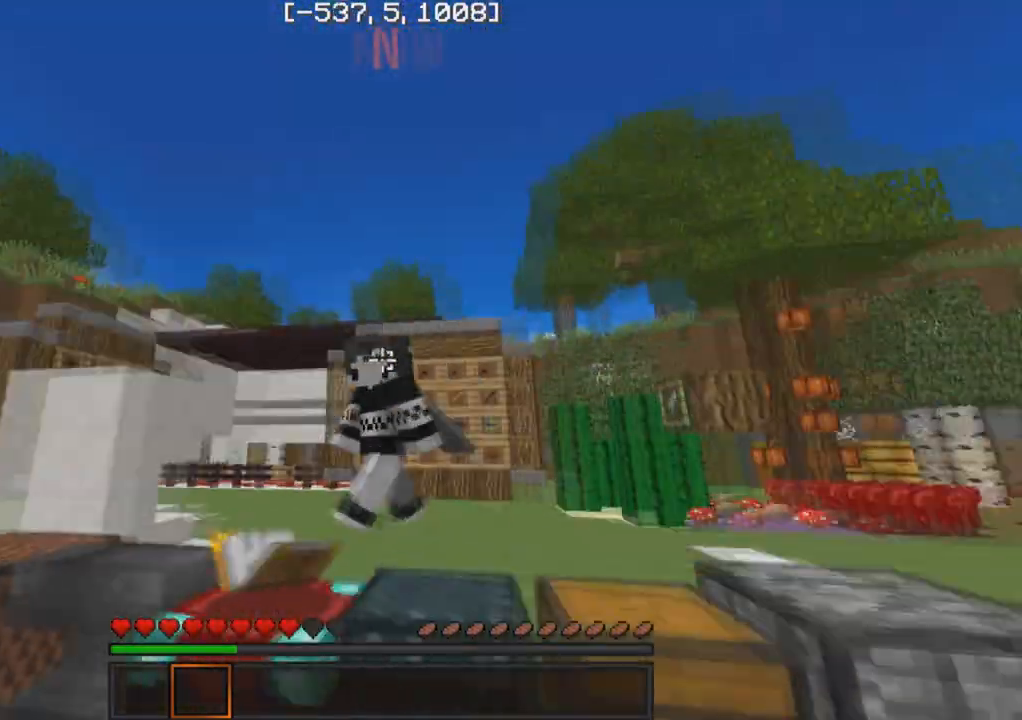
{"keys": ["w"], "events": []}
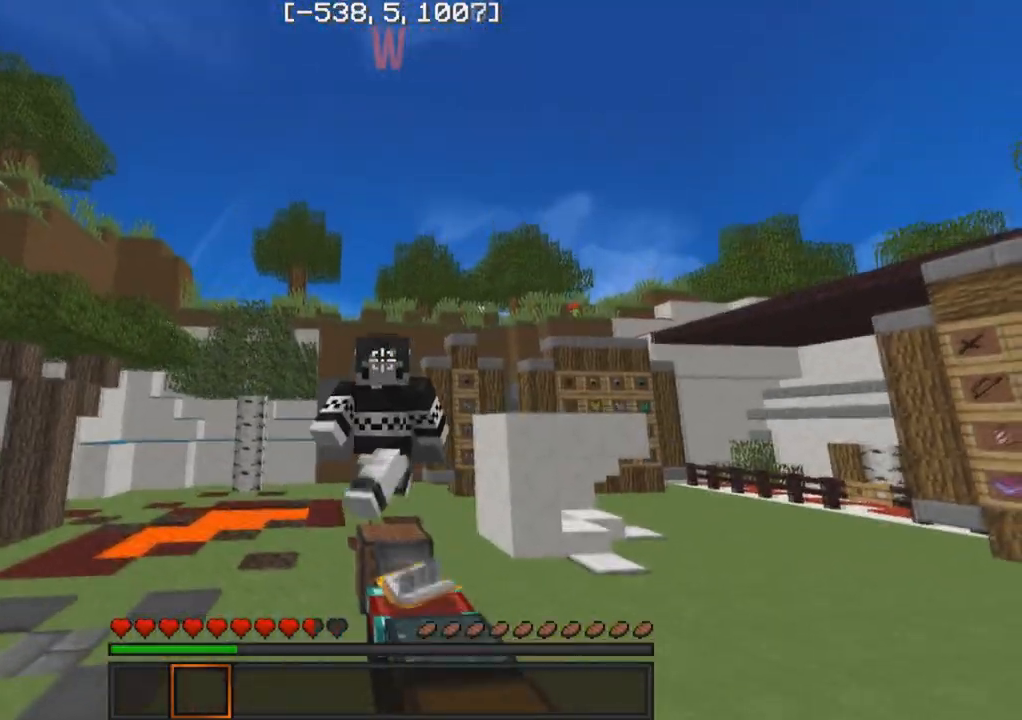
{"keys": [], "events": [[33, "w", "up"]]}
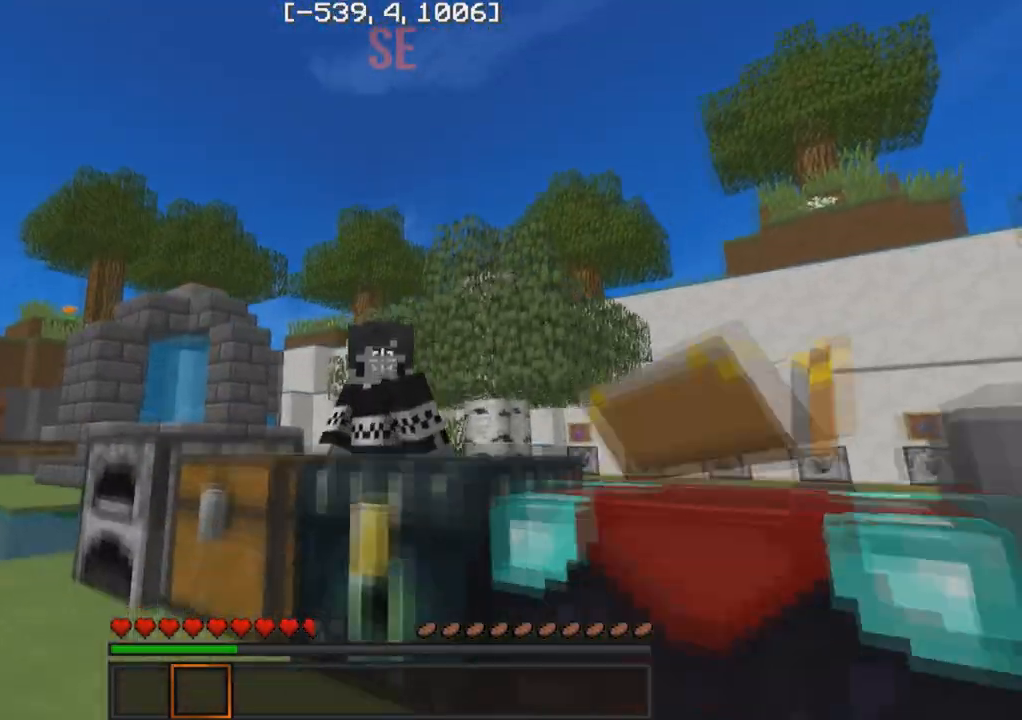
{"keys": ["w"], "events": [[200, "w", "down"]]}
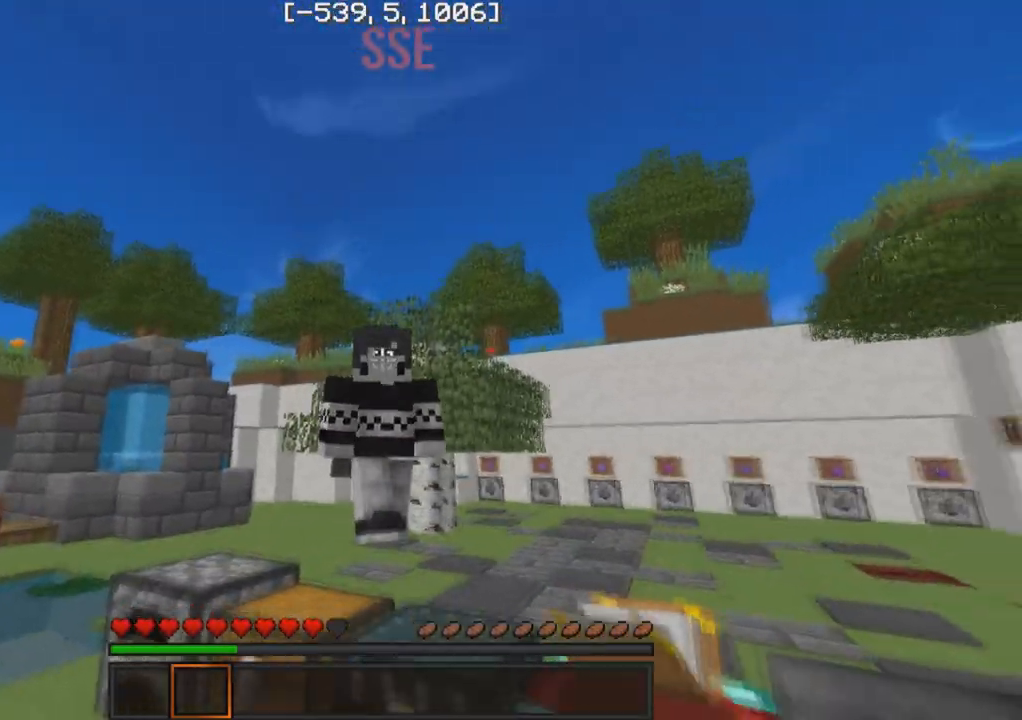
{"keys": ["w"], "events": []}
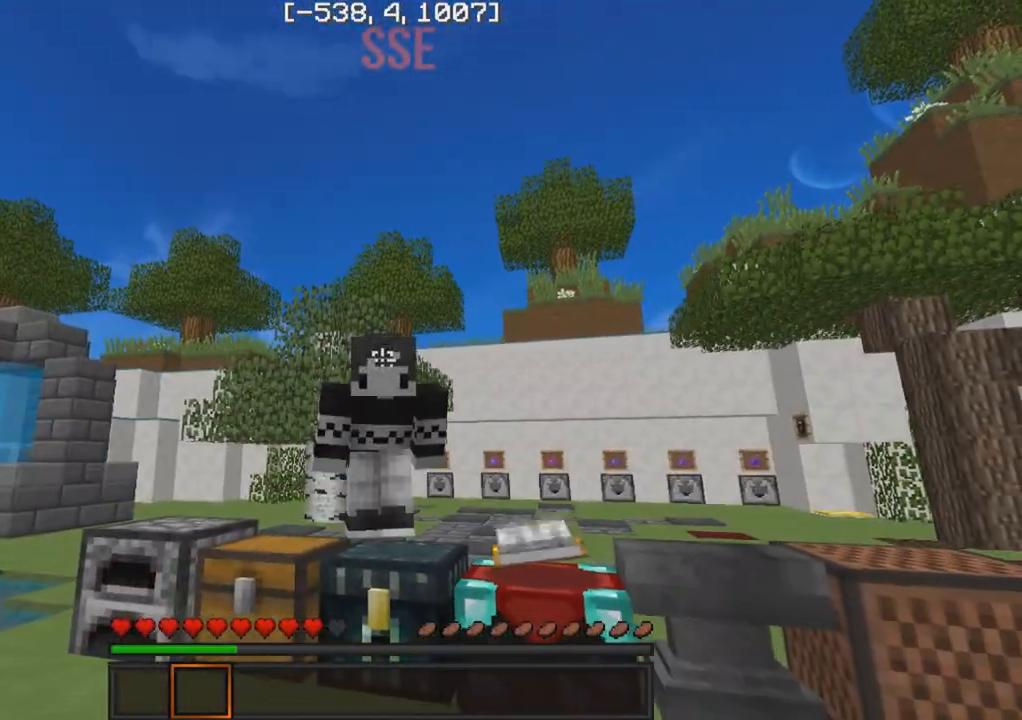
{"keys": ["w"], "events": []}
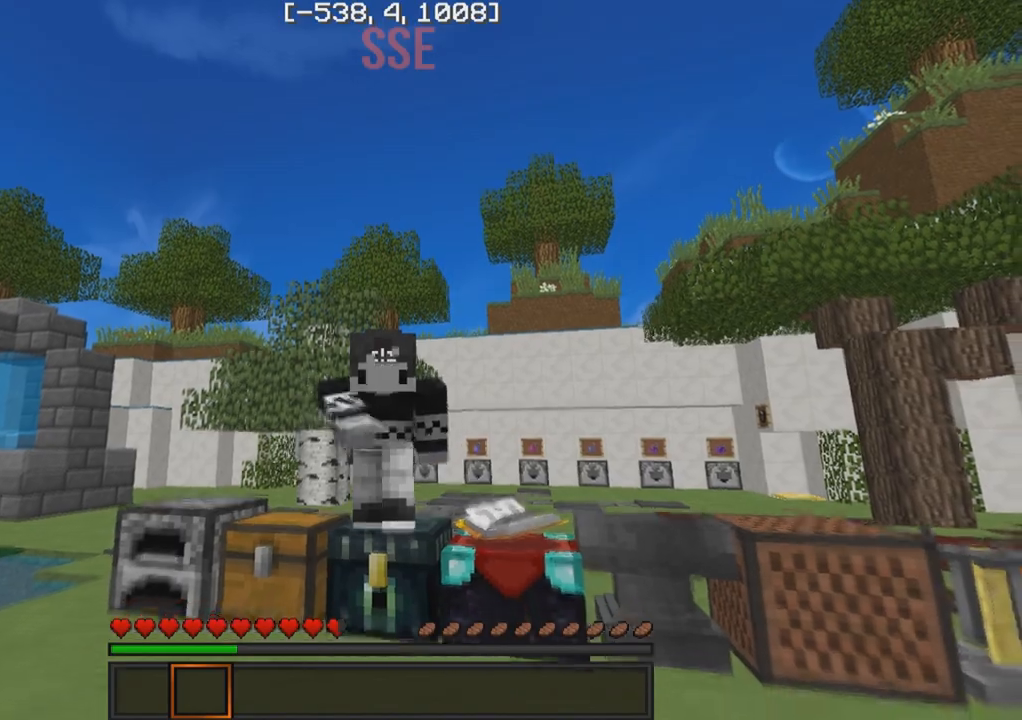
{"keys": ["w"], "events": []}
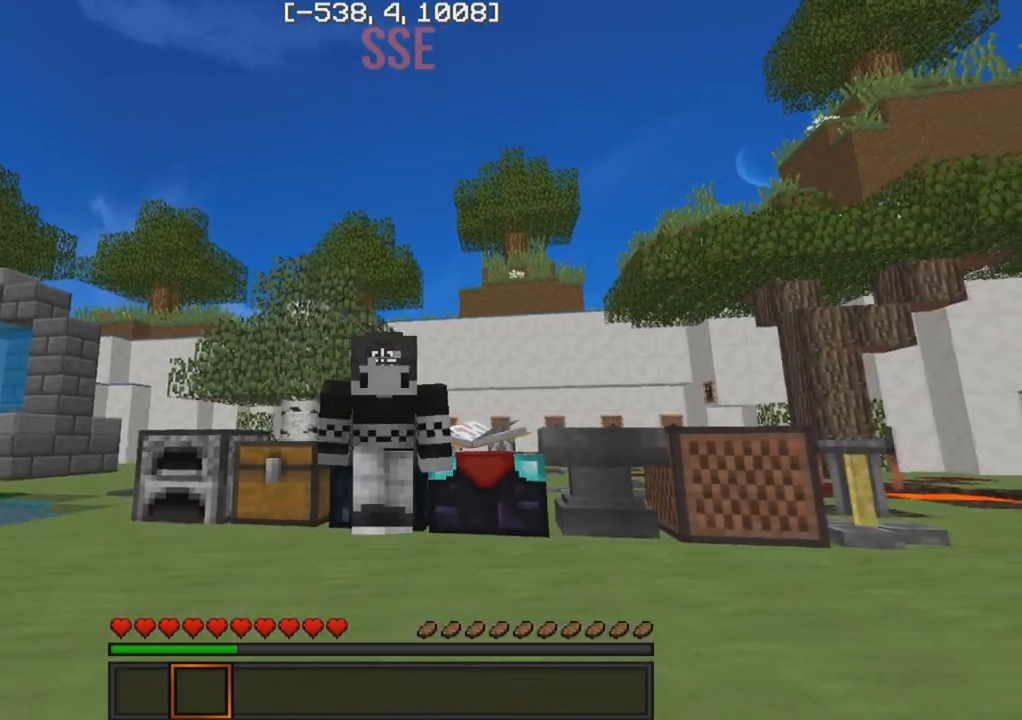
{"keys": ["w"], "events": []}
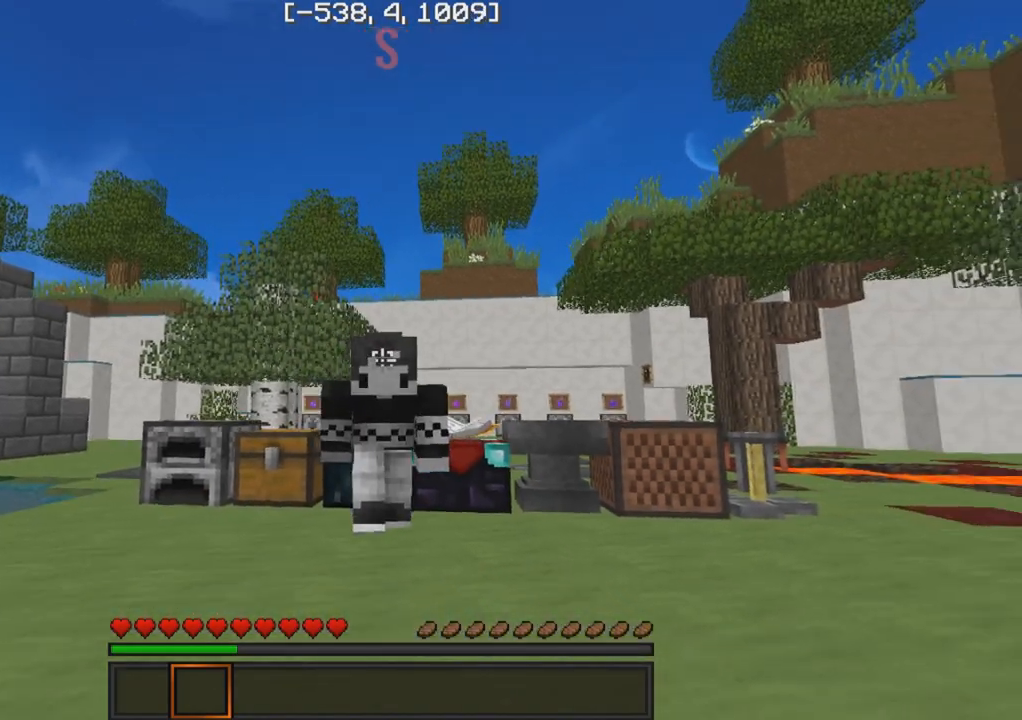
{"keys": ["w"], "events": []}
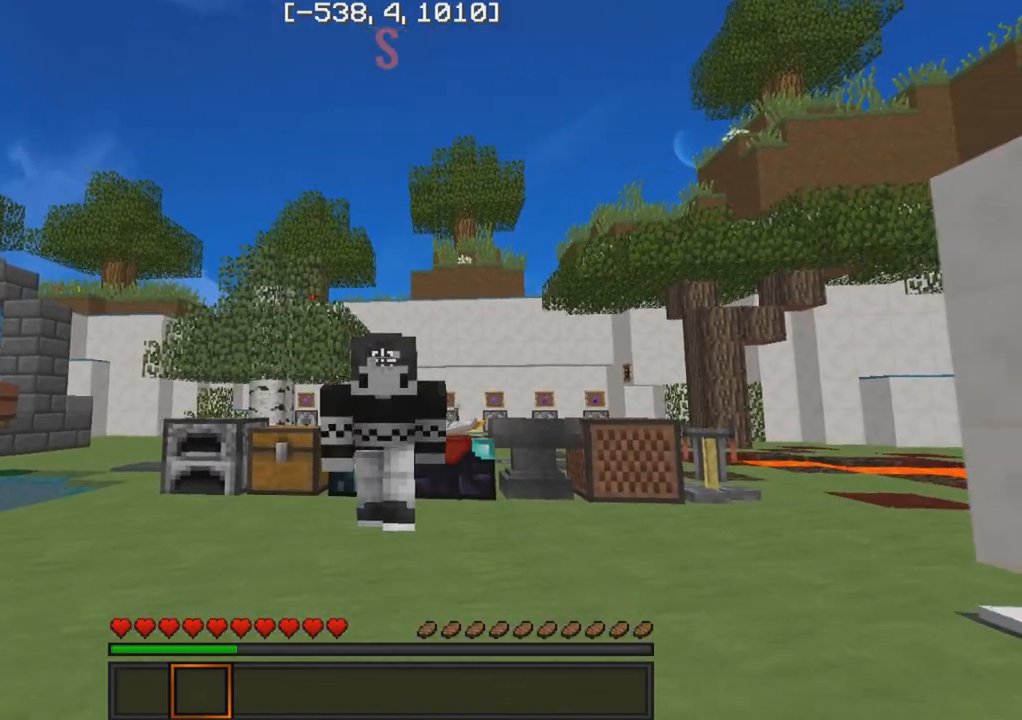
{"keys": ["w"], "events": []}
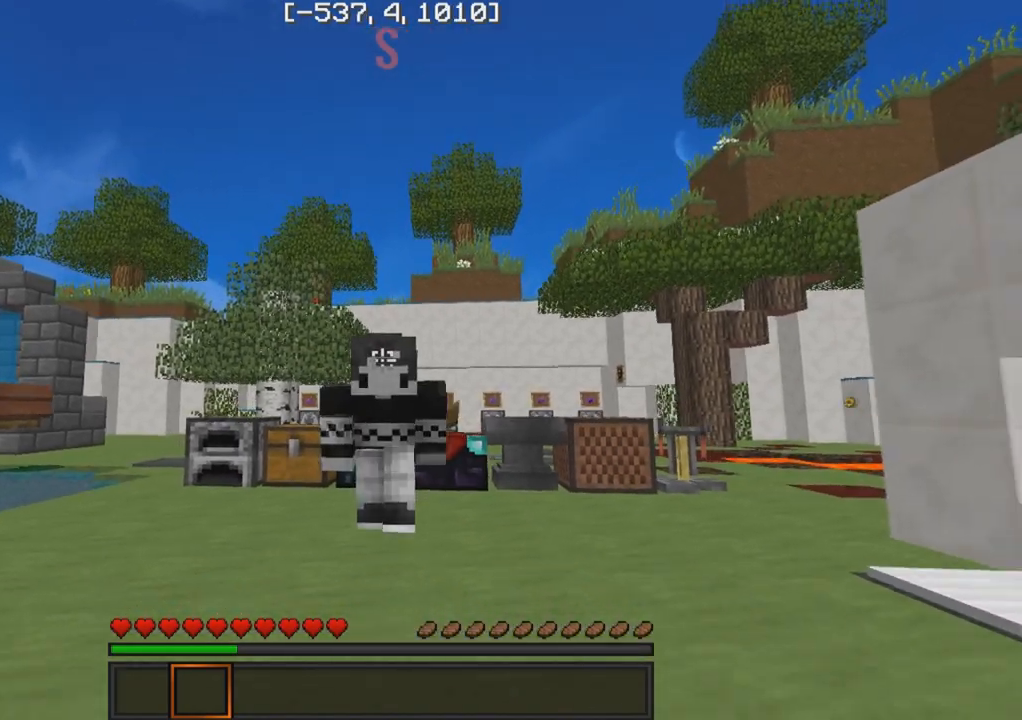
{"keys": ["w"], "events": [[250, "w", "up"], [317, "w", "down"], [383, "w", "up"], [467, "w", "down"]]}
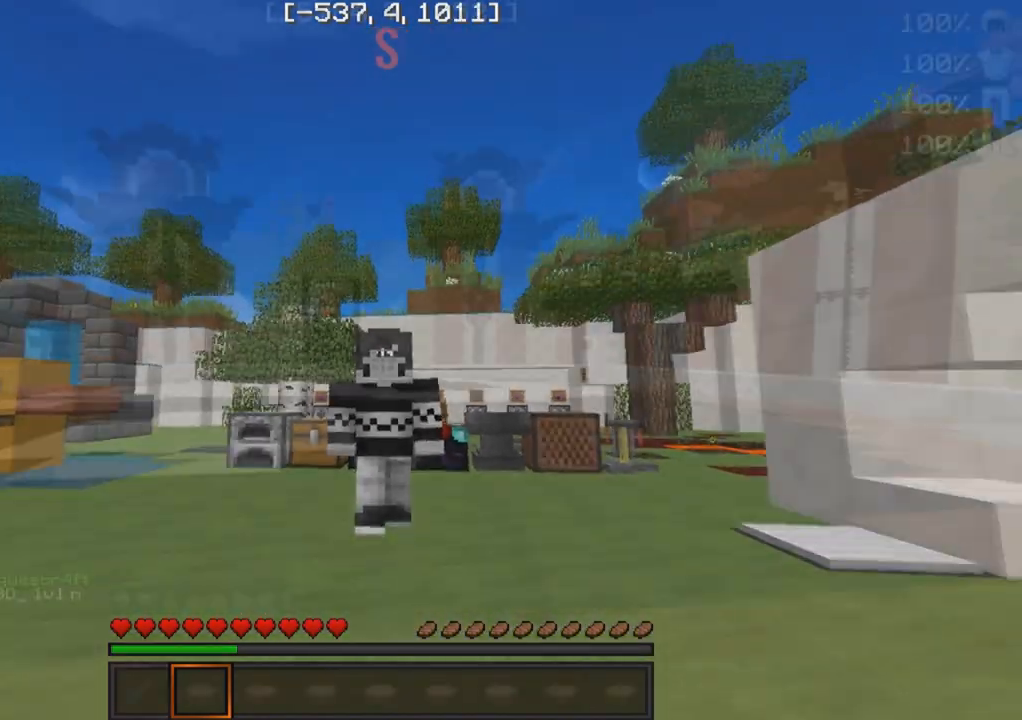
{"keys": []}
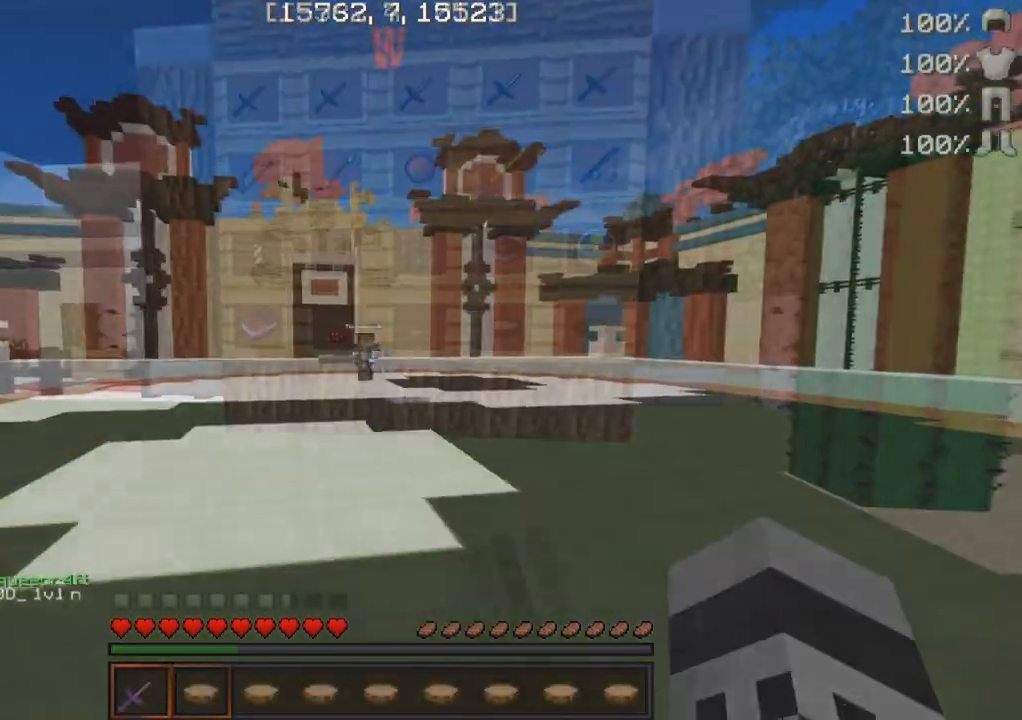
{"keys": ["a", "w"], "events": [[17, "d", "down"], [117, "w", "down"], [233, "d", "up"], [333, "a", "down"]]}
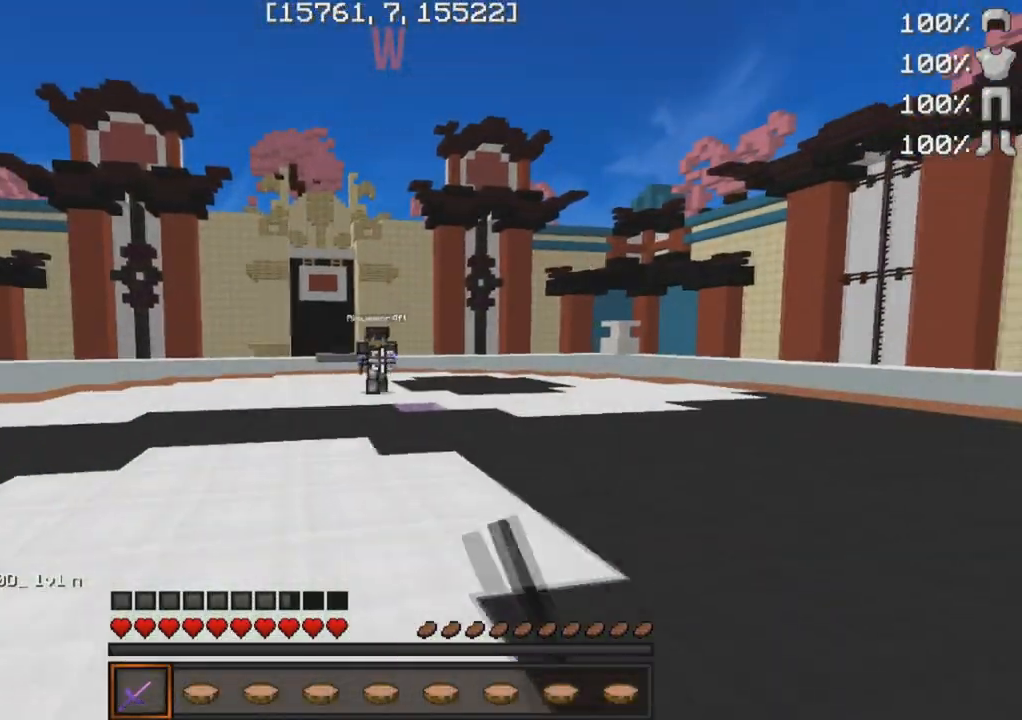
{"keys": ["d", "w"], "events": [[183, "a", "up"], [183, "w", "up"], [200, "d", "down"], [300, "w", "down"]]}
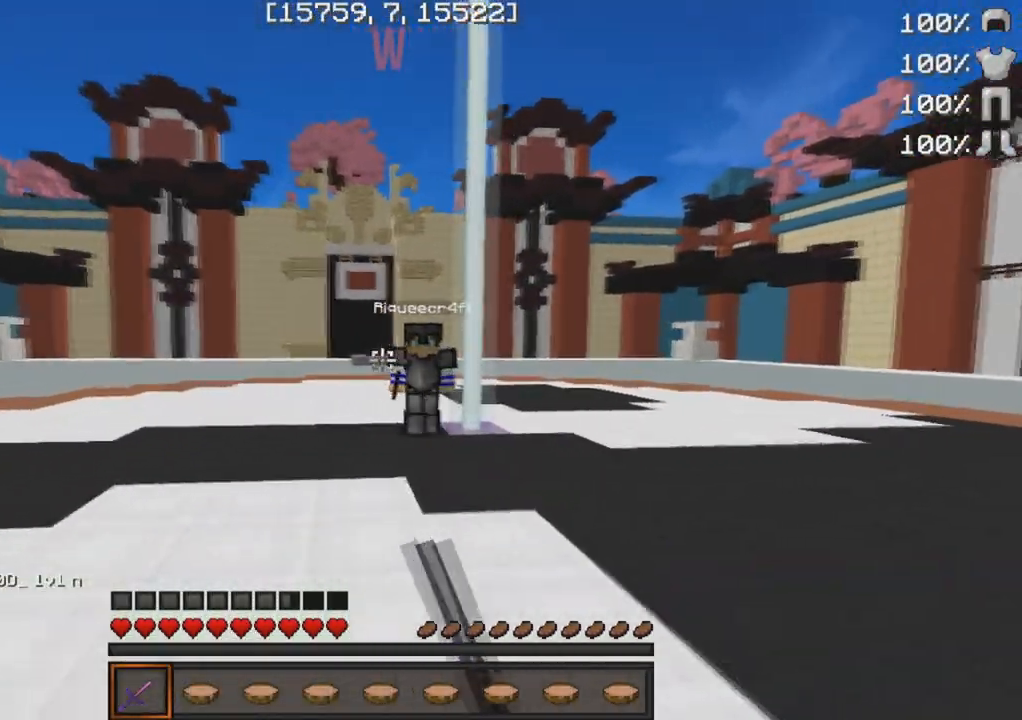
{"keys": ["d", "w"], "events": []}
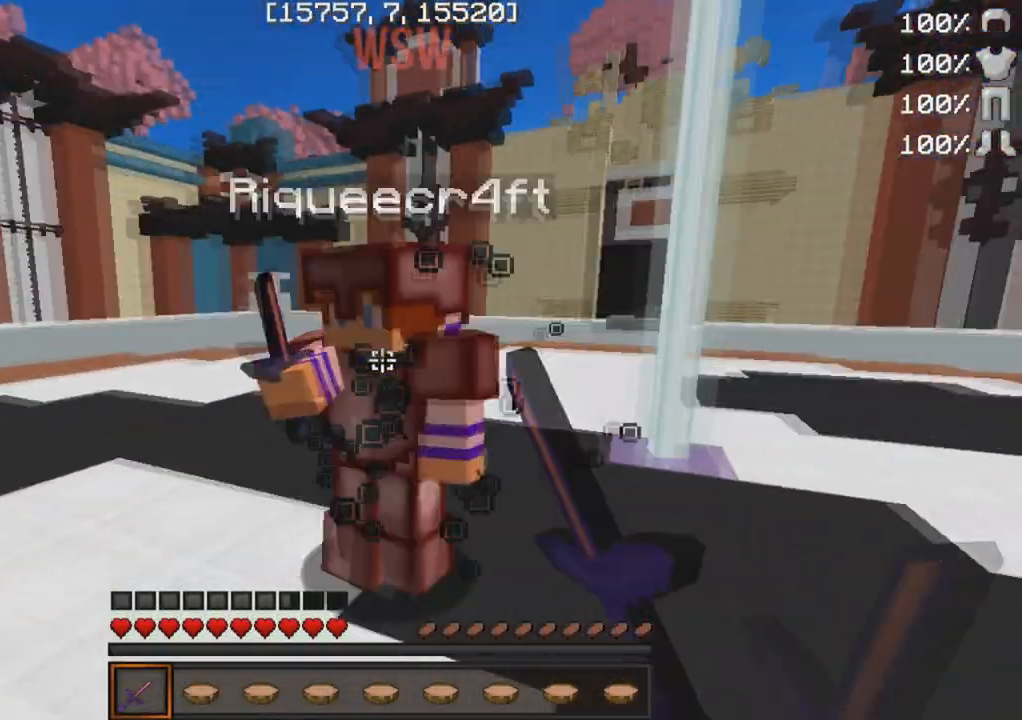
{"keys": ["w"], "events": [[33, "a", "down"], [50, "d", "up"], [250, "a", "up"], [267, "d", "down"], [267, "w", "up"], [350, "w", "down"], [400, "d", "up"]]}
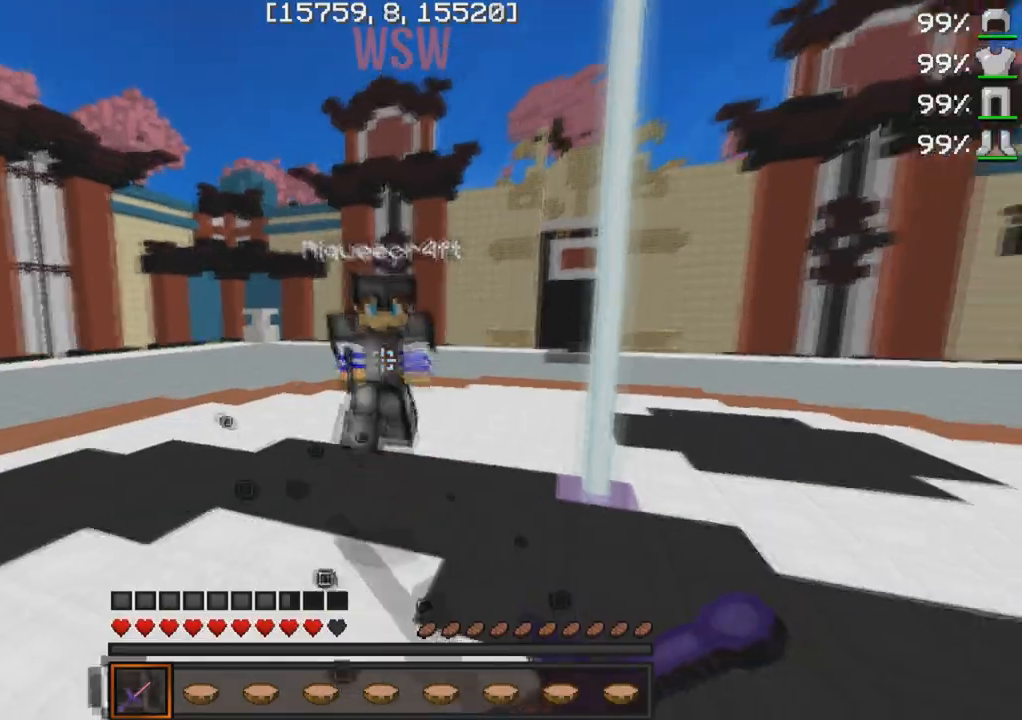
{"keys": ["d", "w"], "events": [[33, "d", "down"]]}
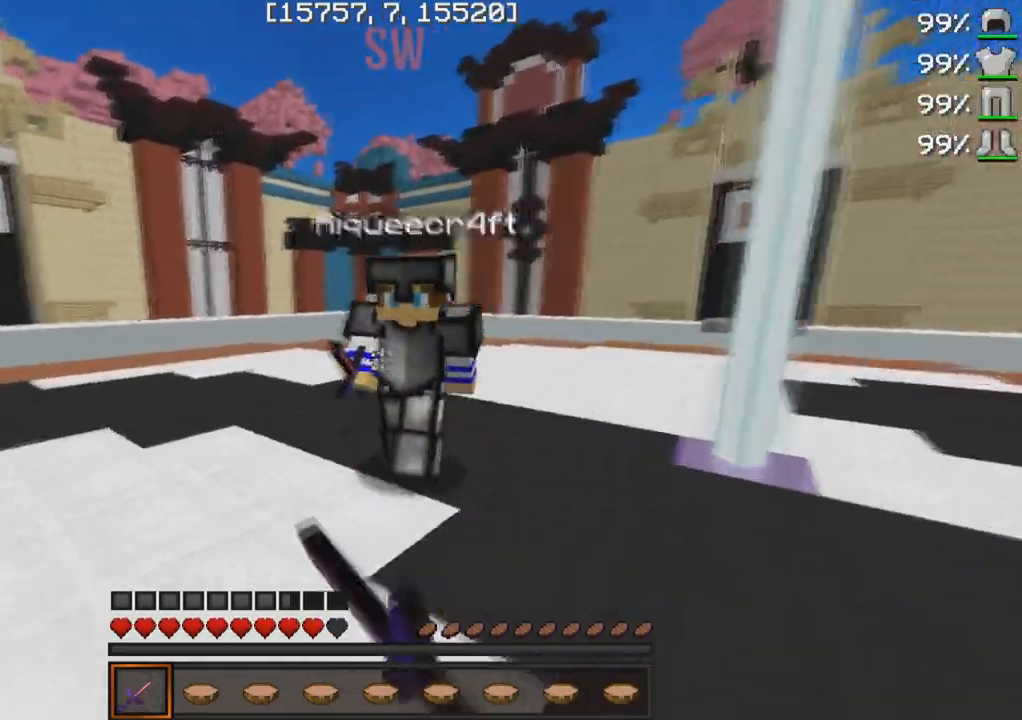
{"keys": ["d"], "events": [[150, "a", "down"], [183, "d", "up"], [433, "a", "up"], [467, "w", "up"], [500, "d", "down"]]}
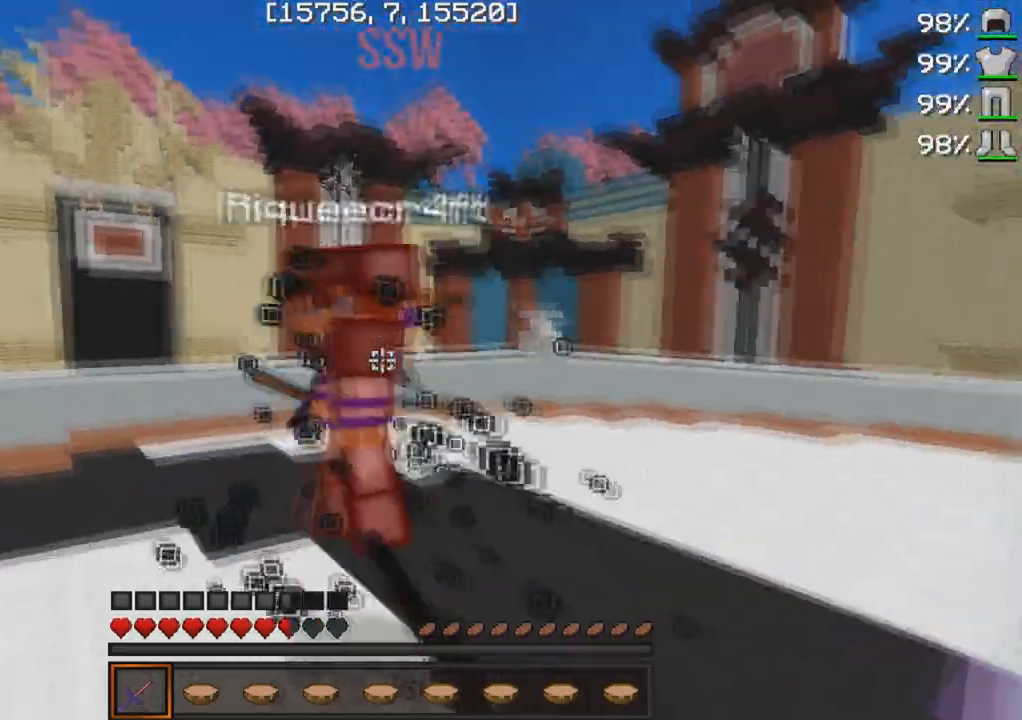
{"keys": ["w"], "events": [[67, "w", "down"], [100, "d", "up"]]}
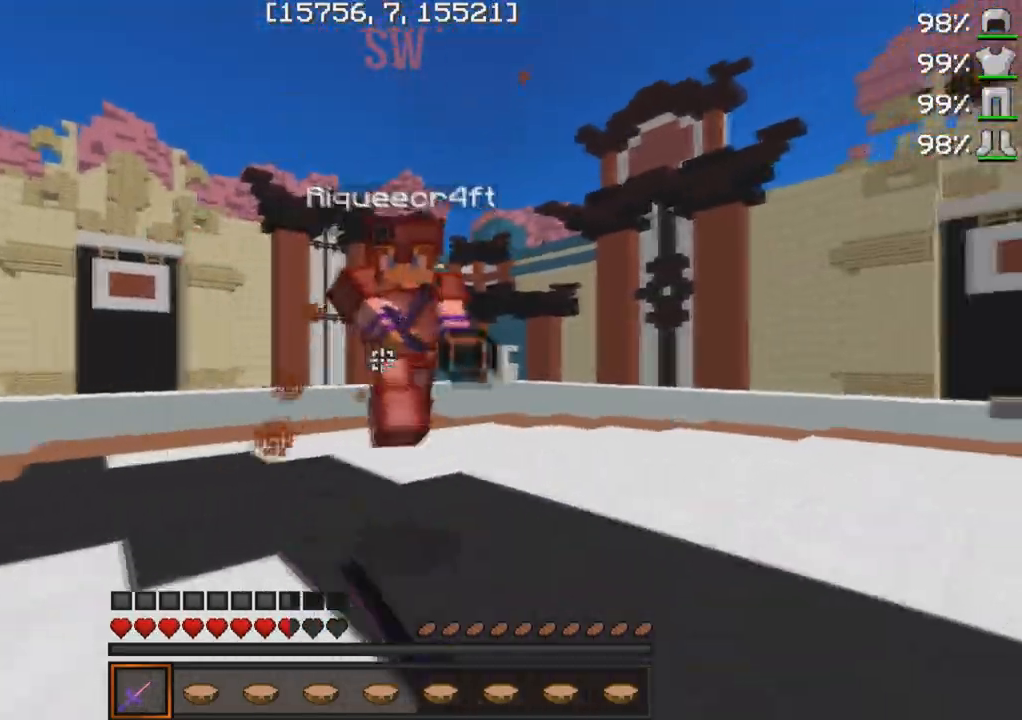
{"keys": ["w"], "events": [[150, "s", "down"], [167, "w", "up"], [267, "w", "down"], [300, "s", "up"]]}
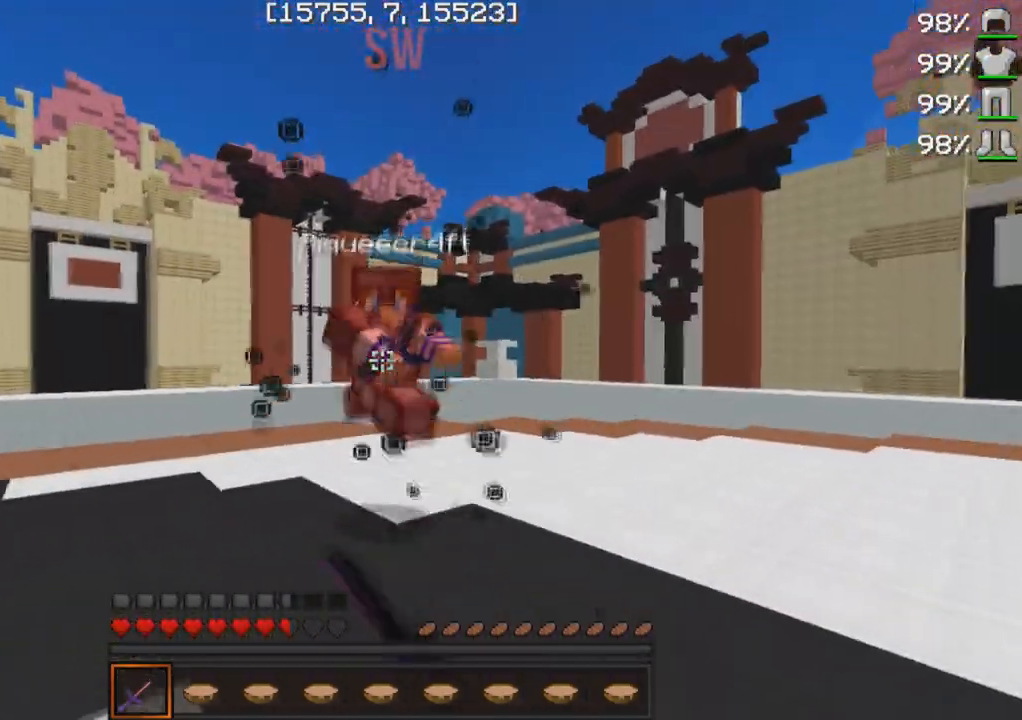
{"keys": ["w"], "events": []}
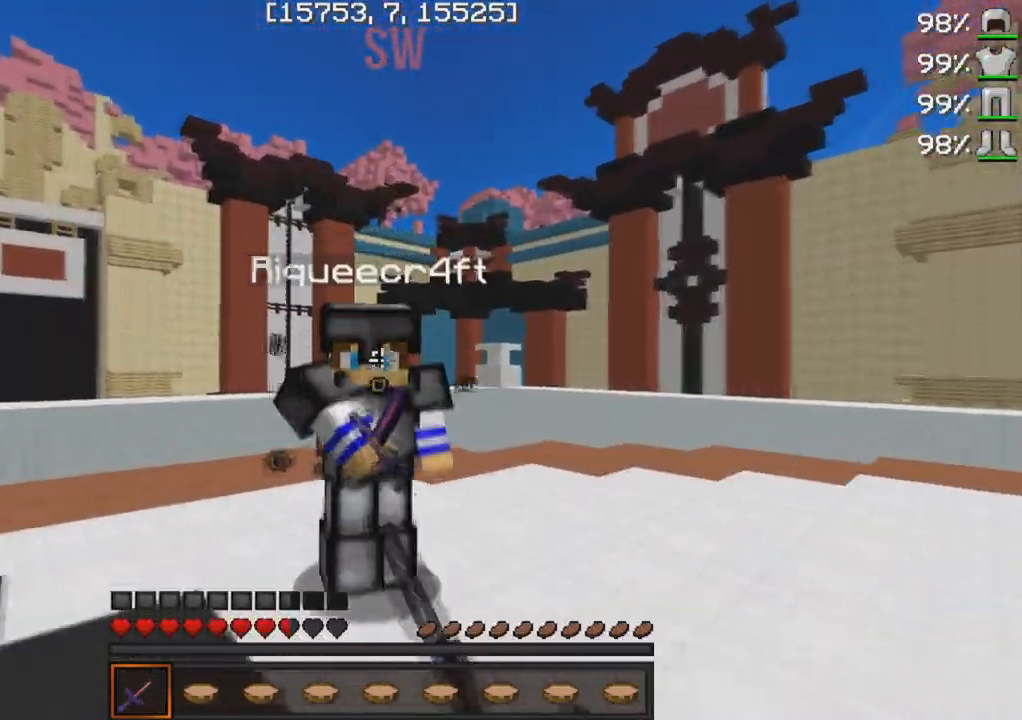
{"keys": ["w"], "events": [[50, "s", "down"], [83, "w", "up"], [200, "w", "down"], [233, "s", "up"]]}
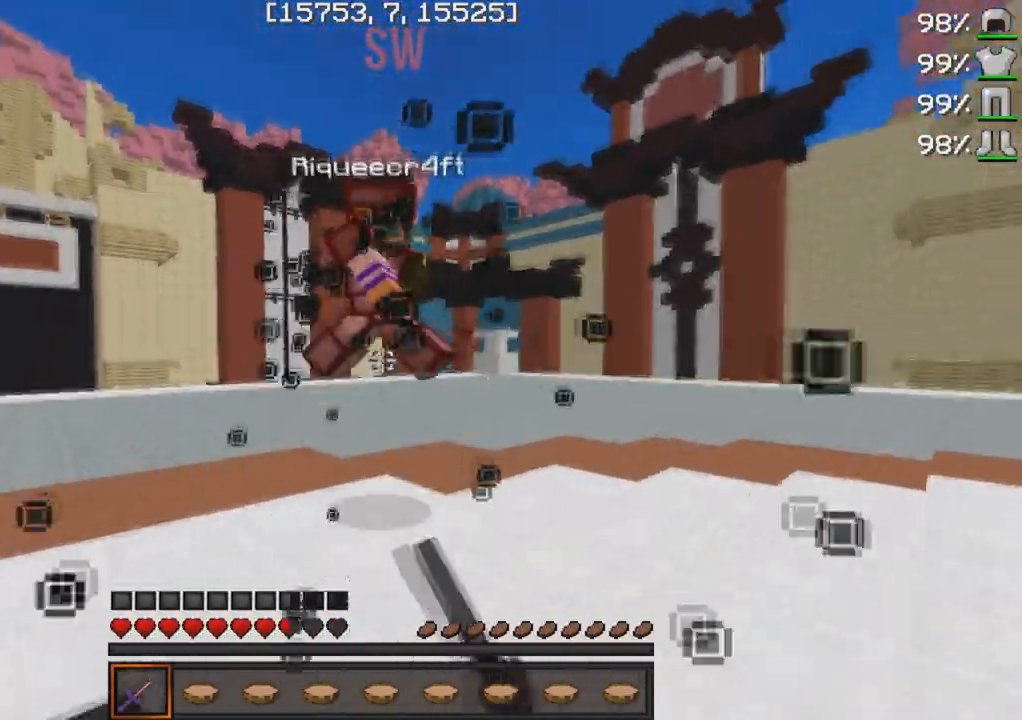
{"keys": ["w"], "events": [[67, "s", "down"], [117, "w", "up"], [200, "w", "down"], [250, "s", "up"]]}
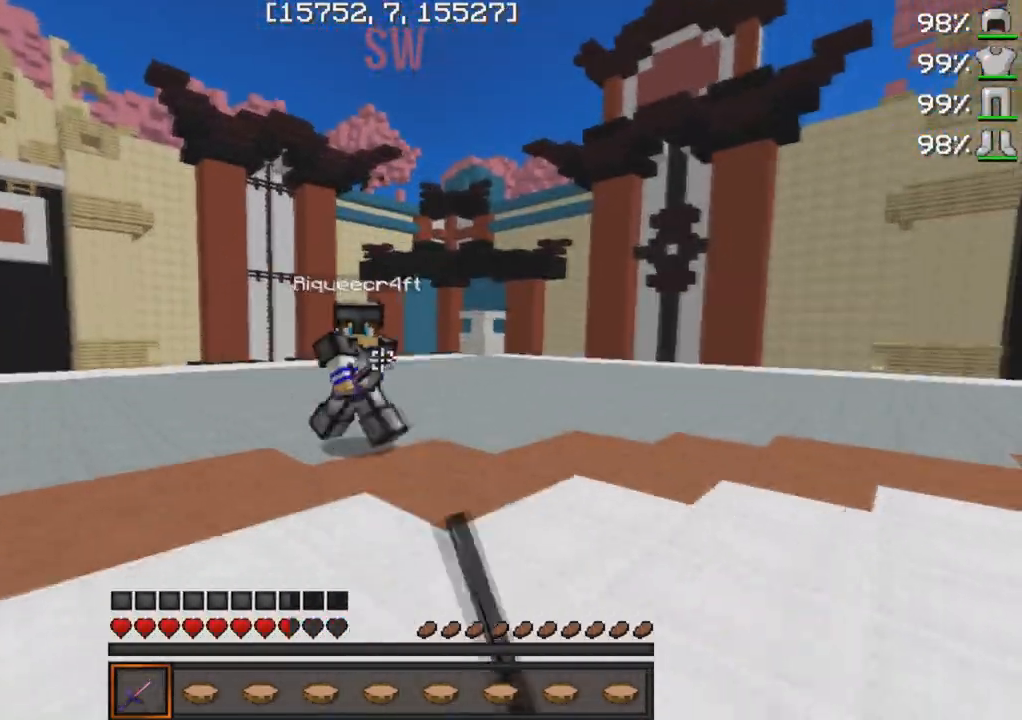
{"keys": ["a", "w"], "events": [[17, "a", "down"]]}